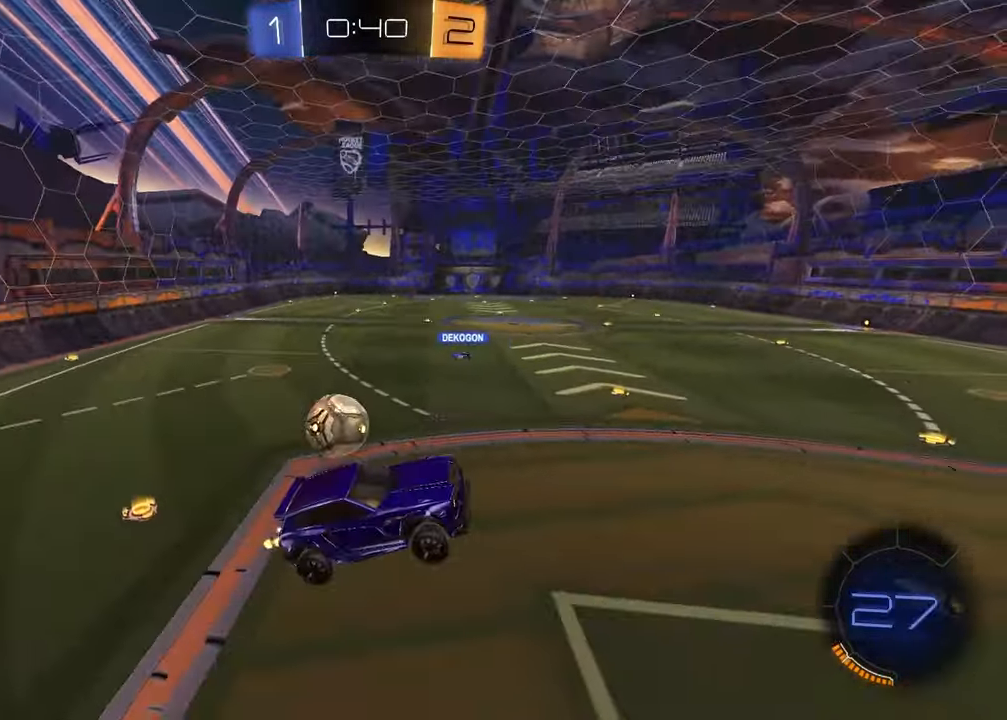
Gameplay with a controller (PlayStation layout); each line is a JSON object with the inputs held at the frame after it. "events" lists button and stick changes between this image and that frame as [ms after this image, input, new state], when the widget could be followed in between.
{"buttons": ["CROSS", "R2"], "left_stick": "up", "right_stick": "center", "events": [[83, "left_stick", "left"], [233, "left_stick", "center"], [333, "left_stick", "up"], [433, "CROSS", "down"]]}
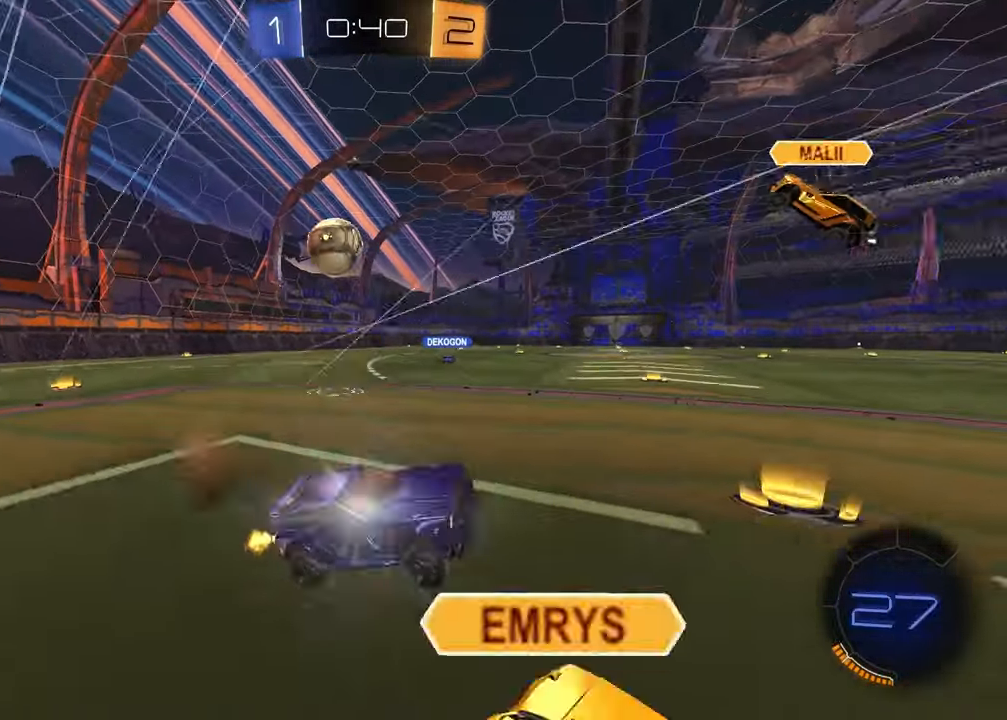
{"buttons": ["R1", "R2"], "left_stick": "left", "right_stick": "center", "events": [[67, "left_stick", "down-right"], [117, "CROSS", "up"], [167, "R1", "down"], [183, "left_stick", "down-left"], [233, "left_stick", "left"]]}
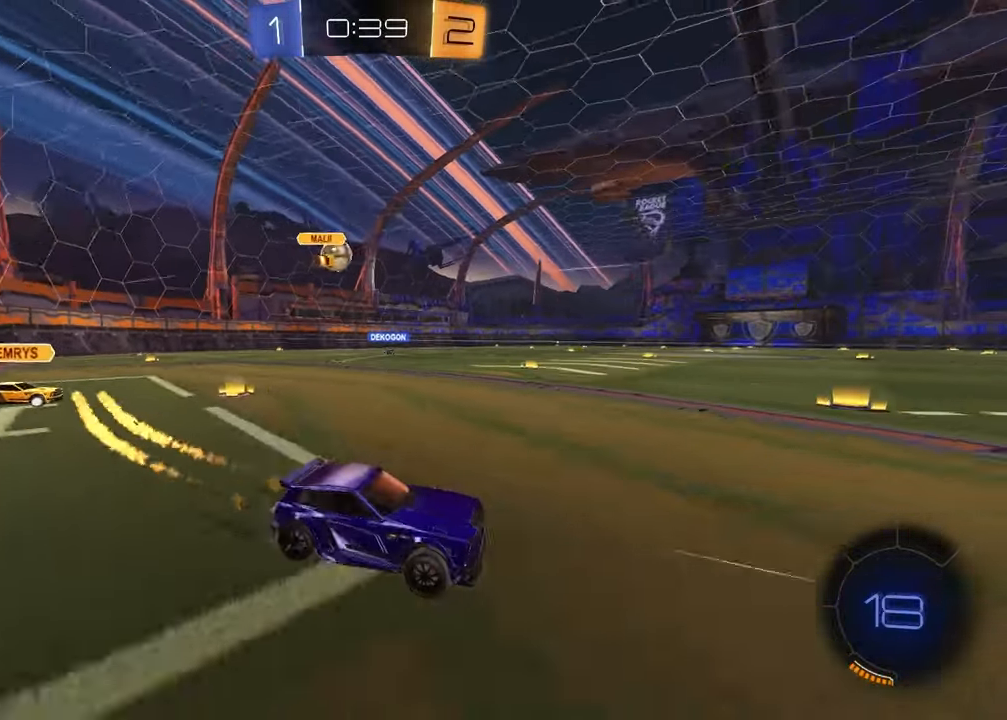
{"buttons": ["R2"], "left_stick": "center", "right_stick": "center", "events": [[33, "R1", "up"], [250, "TRIANGLE", "down"], [250, "left_stick", "center"], [367, "TRIANGLE", "up"]]}
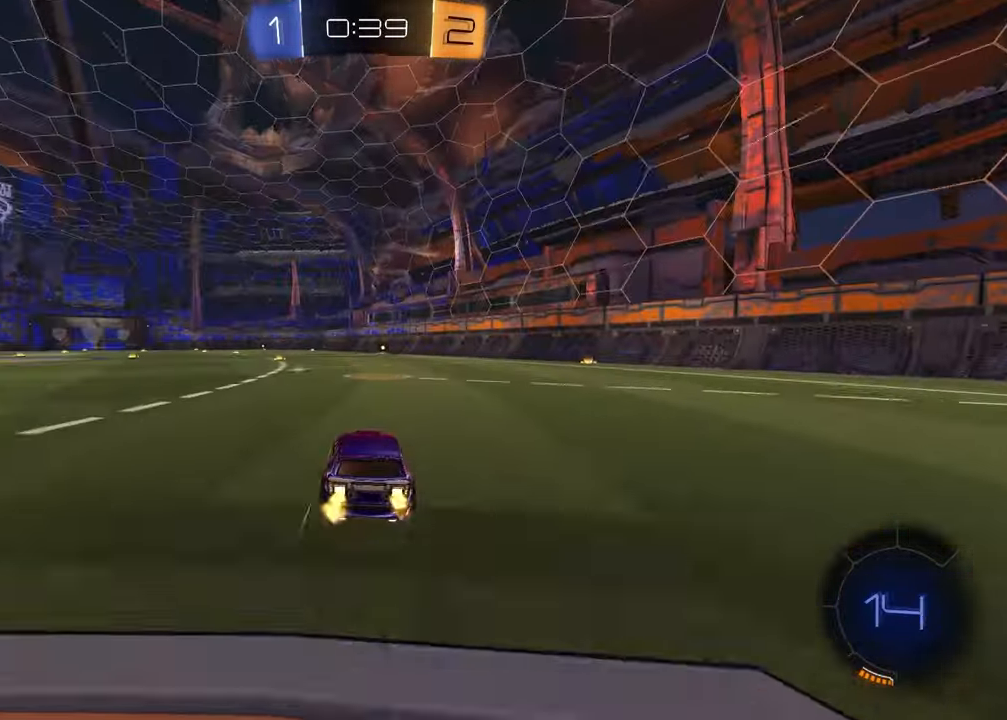
{"buttons": ["R2"], "left_stick": "down-left", "right_stick": "center", "events": [[117, "left_stick", "up-left"], [200, "CROSS", "down"], [250, "CROSS", "up"], [250, "left_stick", "up-right"], [317, "CROSS", "down"], [350, "left_stick", "down-right"], [433, "CROSS", "up"], [450, "left_stick", "down-left"]]}
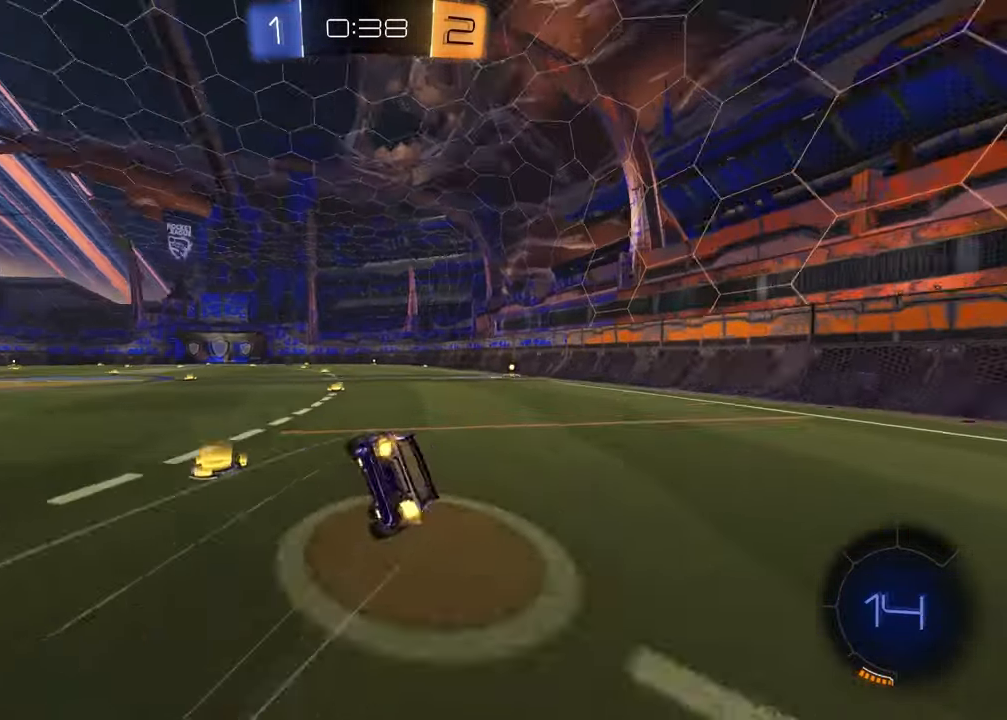
{"buttons": ["R2"], "left_stick": "down-right", "right_stick": "center", "events": [[17, "TRIANGLE", "down"], [83, "TRIANGLE", "up"], [100, "SQUARE", "down"], [167, "left_stick", "down-right"], [500, "SQUARE", "up"]]}
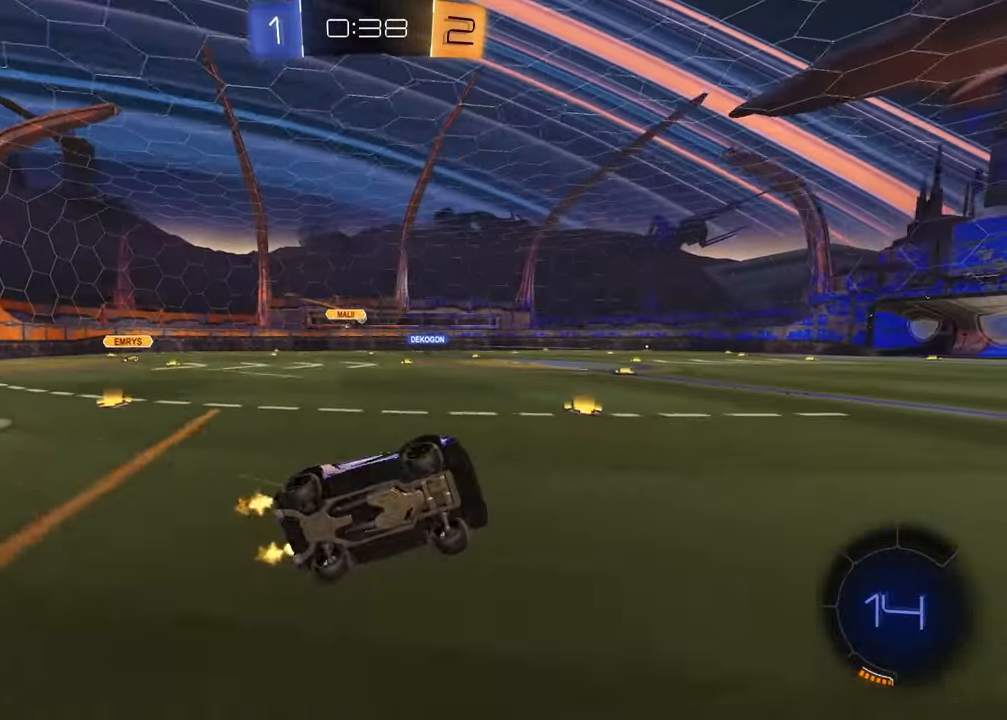
{"buttons": ["R2"], "left_stick": "center", "right_stick": "center", "events": [[100, "left_stick", "center"], [117, "TRIANGLE", "down"], [217, "TRIANGLE", "up"], [333, "left_stick", "left"], [417, "TRIANGLE", "down"], [483, "left_stick", "center"], [500, "TRIANGLE", "up"]]}
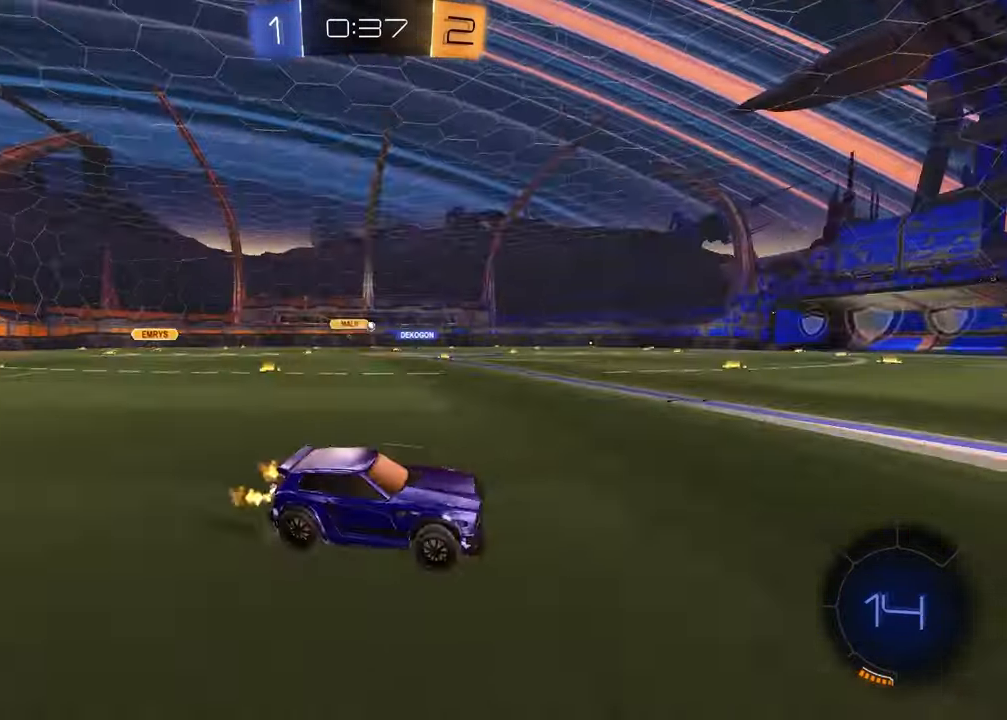
{"buttons": ["R2"], "left_stick": "center", "right_stick": "center", "events": [[100, "R1", "down"], [200, "left_stick", "up-left"], [400, "R1", "up"], [467, "left_stick", "center"]]}
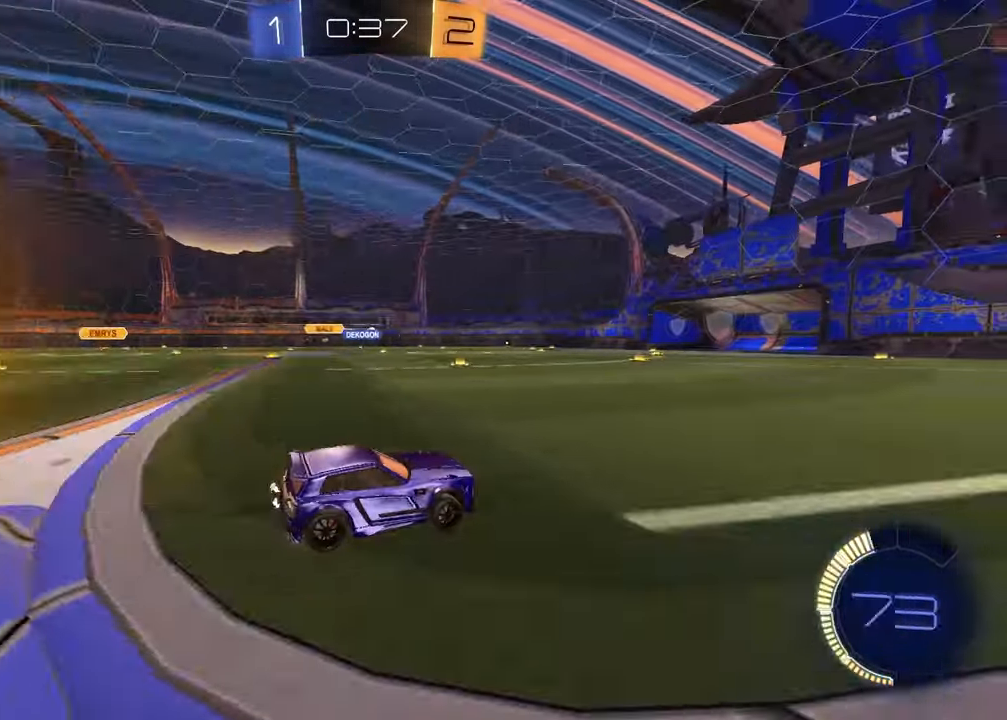
{"buttons": ["R2"], "left_stick": "center", "right_stick": "center", "events": []}
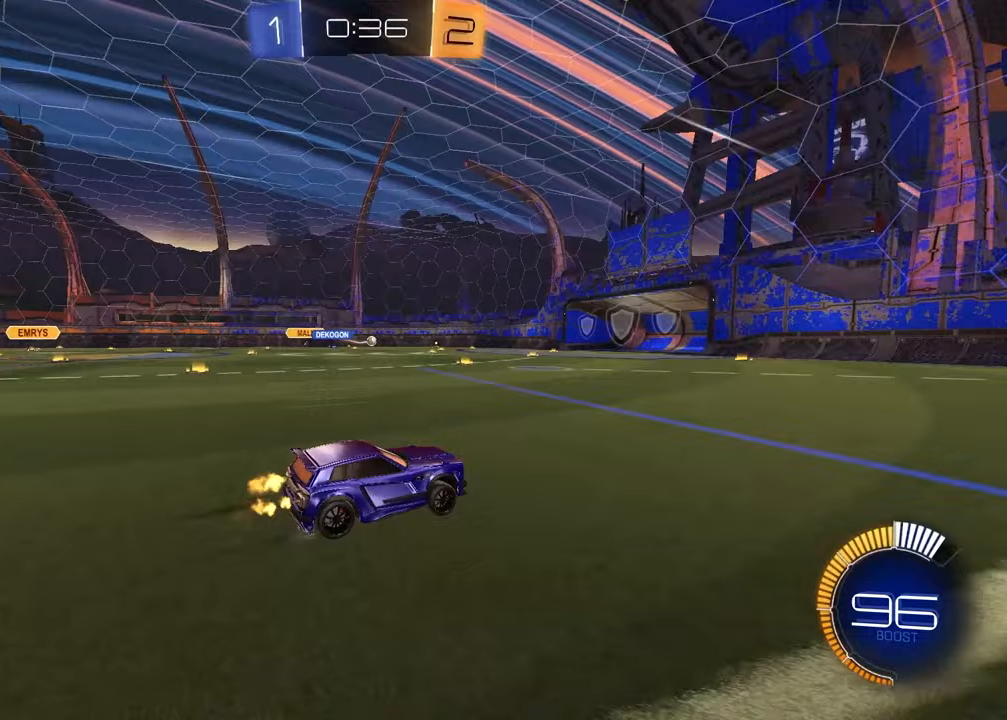
{"buttons": ["R2"], "left_stick": "center", "right_stick": "center", "events": []}
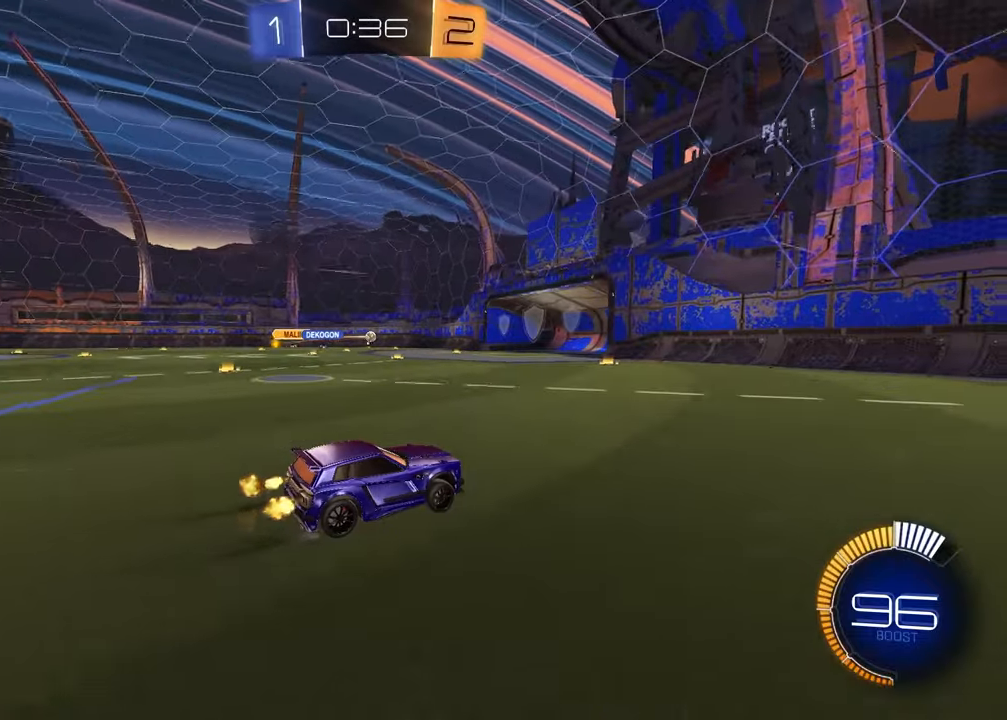
{"buttons": ["R2"], "left_stick": "center", "right_stick": "center", "events": []}
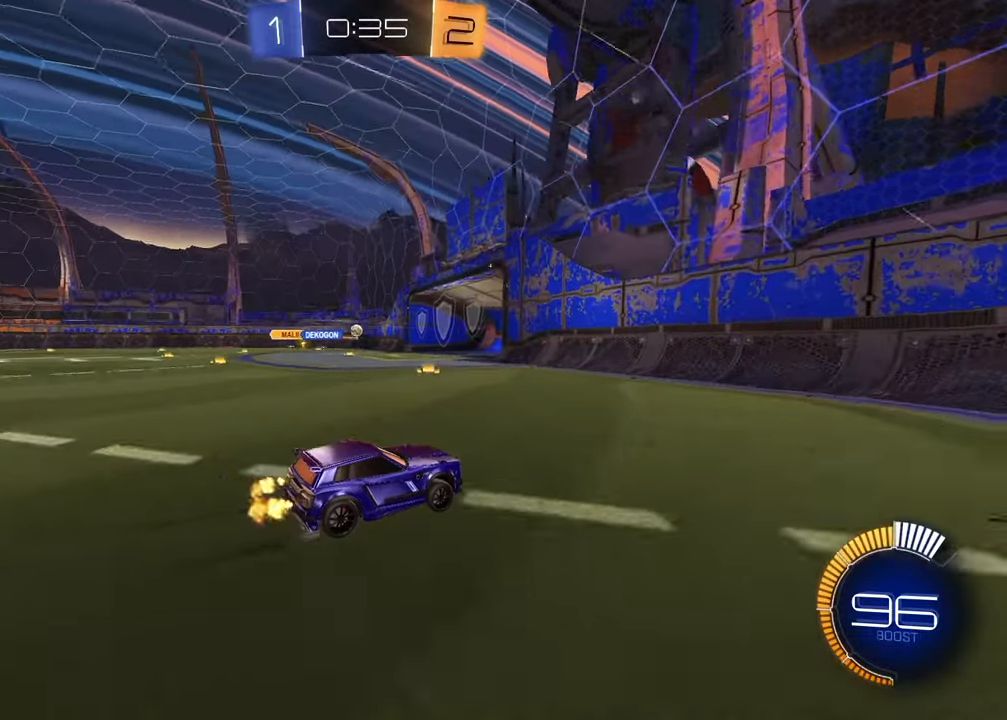
{"buttons": ["R2"], "left_stick": "center", "right_stick": "center", "events": [[167, "left_stick", "left"], [250, "L1", "down"], [250, "R2", "up"], [367, "L1", "up"], [383, "R2", "down"], [417, "left_stick", "center"]]}
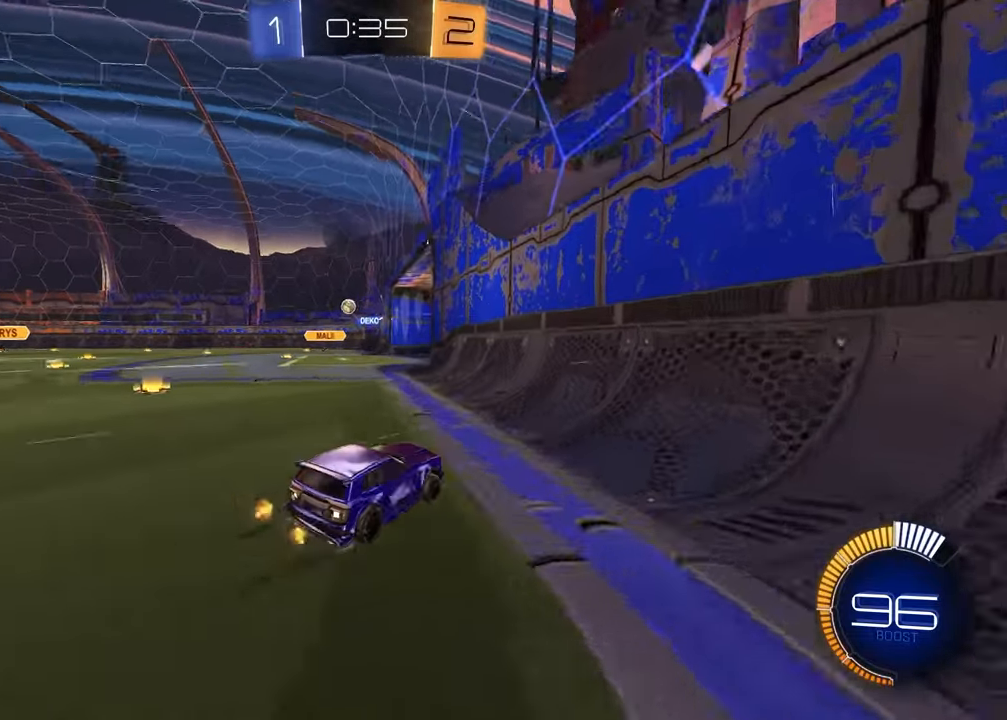
{"buttons": ["R2"], "left_stick": "left", "right_stick": "center", "events": [[50, "left_stick", "left"], [233, "L2", "down"], [233, "R2", "up"], [417, "L2", "up"], [433, "R2", "down"]]}
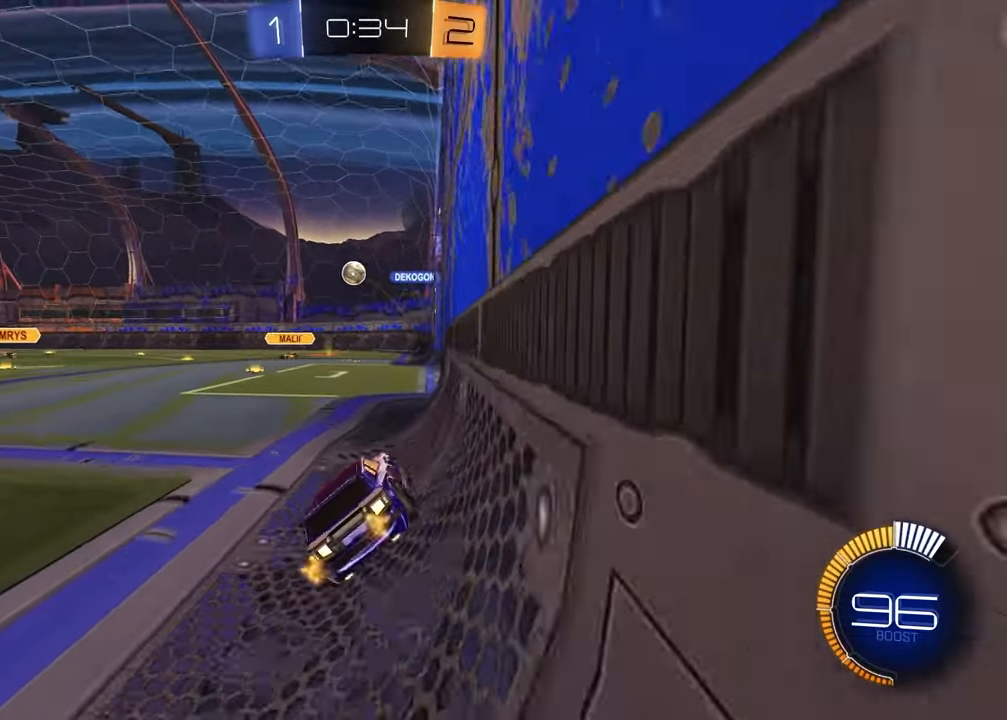
{"buttons": ["R2"], "left_stick": "left", "right_stick": "center", "events": [[117, "R2", "up"], [267, "R2", "down"]]}
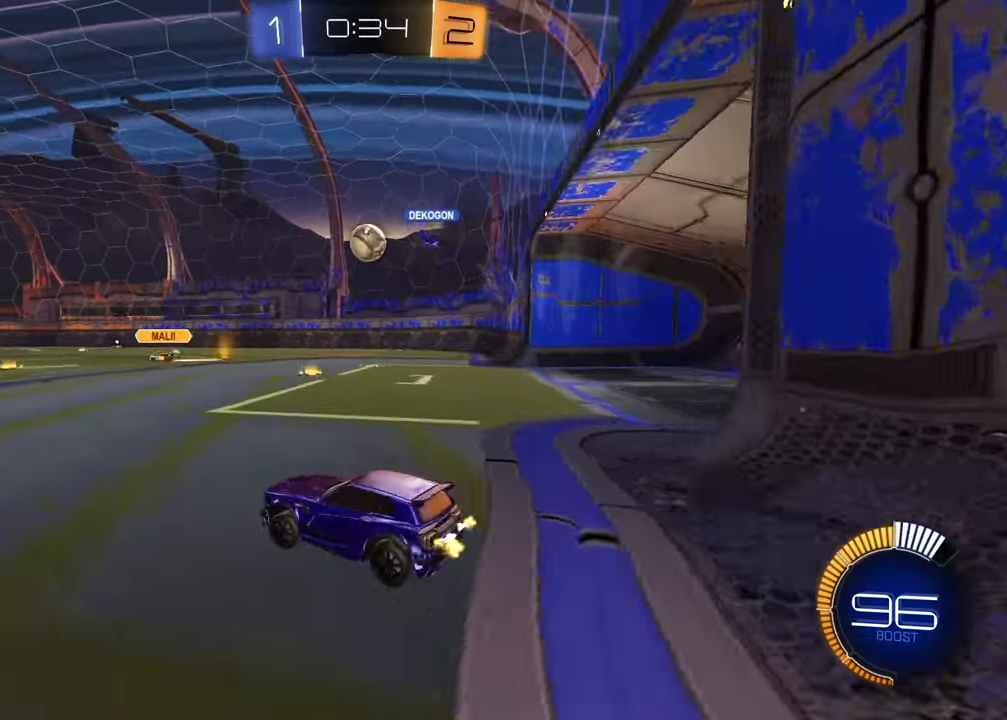
{"buttons": ["L2"], "left_stick": "right", "right_stick": "center", "events": [[133, "R1", "down"], [150, "left_stick", "center"], [250, "left_stick", "right"], [350, "R1", "up"], [367, "L2", "down"], [383, "R2", "up"]]}
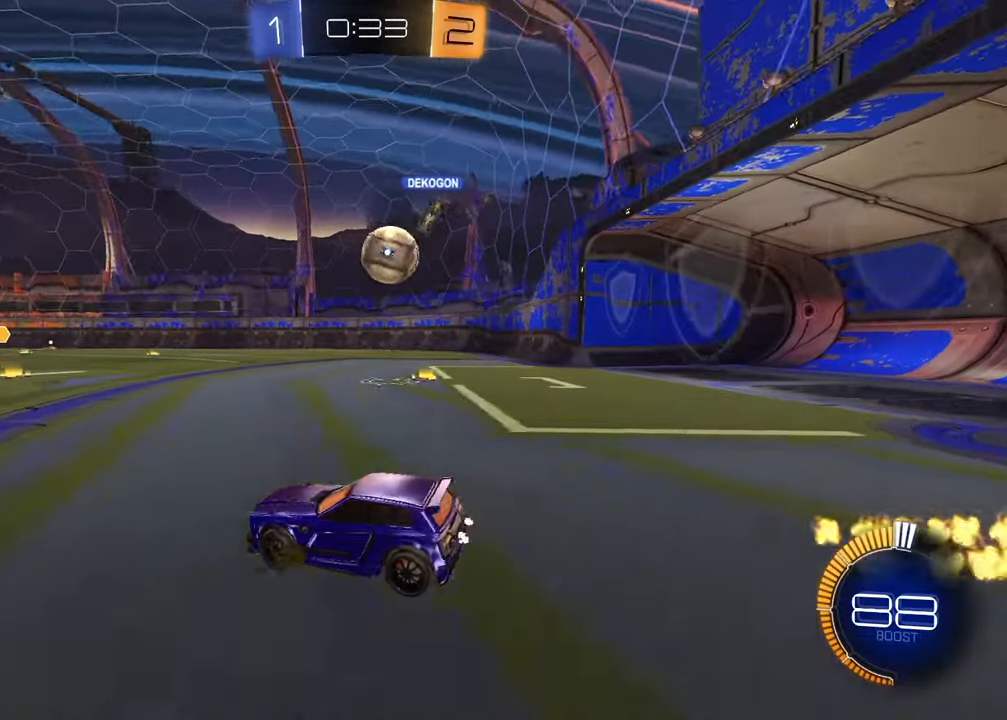
{"buttons": ["L2"], "left_stick": "down-right", "right_stick": "center", "events": [[183, "L2", "up"], [200, "R2", "down"], [300, "left_stick", "down-right"], [400, "R2", "up"], [417, "L2", "down"]]}
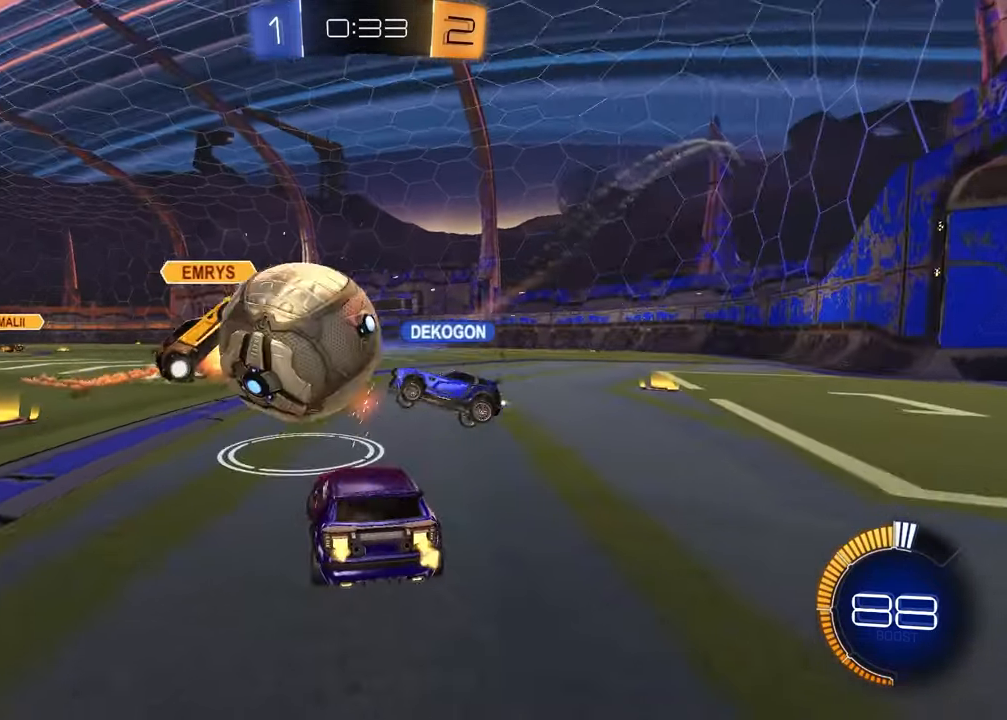
{"buttons": ["L2"], "left_stick": "right", "right_stick": "center", "events": [[17, "L2", "up"], [67, "left_stick", "center"], [333, "left_stick", "left"], [417, "L2", "down"], [483, "left_stick", "right"]]}
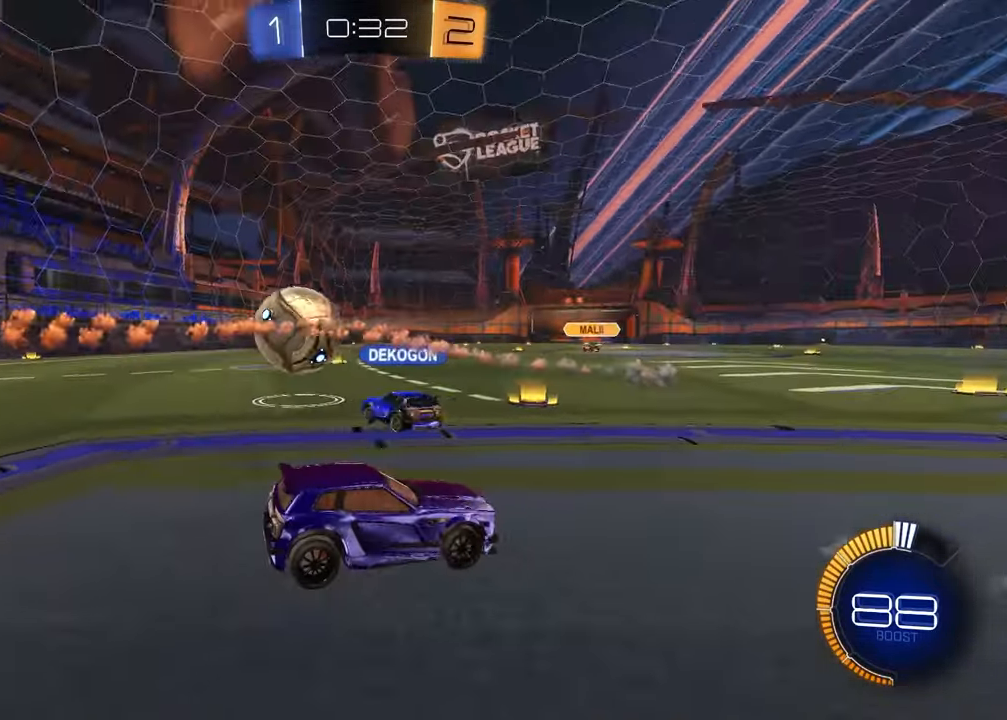
{"buttons": ["R2"], "left_stick": "left", "right_stick": "center", "events": [[167, "R2", "down"], [217, "L2", "up"], [217, "left_stick", "center"], [317, "left_stick", "left"]]}
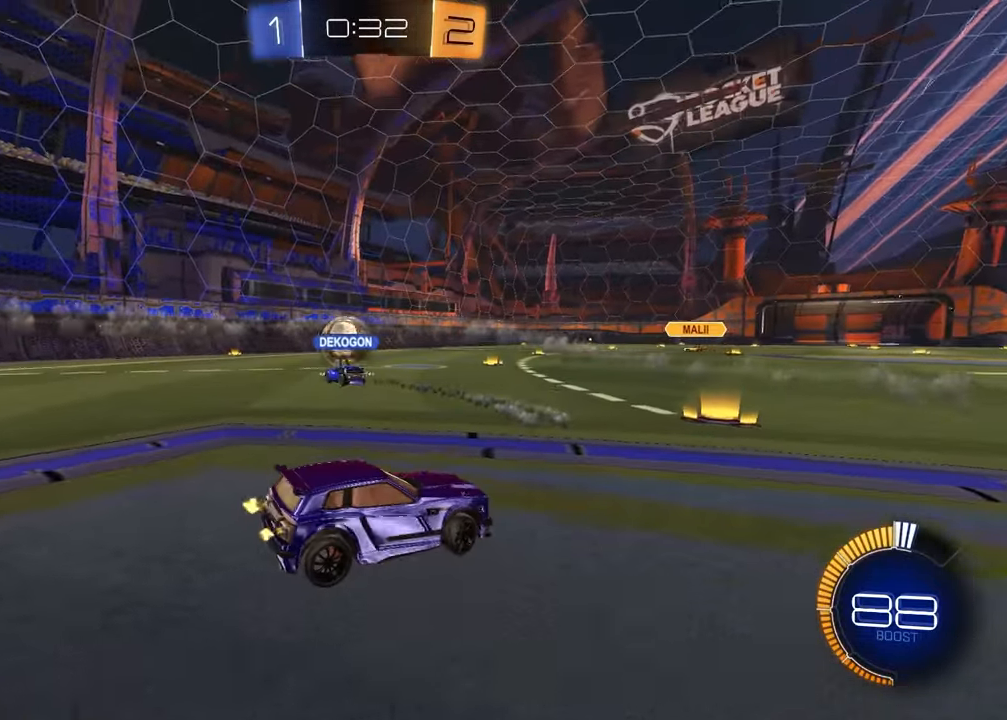
{"buttons": ["R2"], "left_stick": "center", "right_stick": "center", "events": [[33, "left_stick", "center"], [350, "left_stick", "left"], [500, "left_stick", "center"]]}
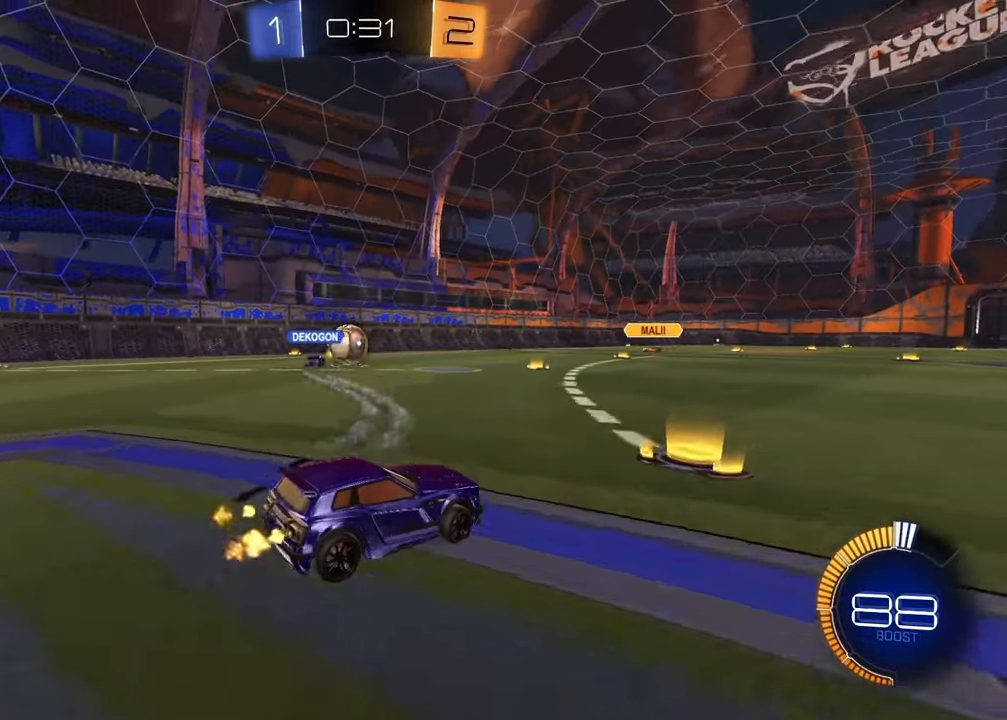
{"buttons": ["R2"], "left_stick": "right", "right_stick": "center", "events": [[167, "R1", "down"], [167, "left_stick", "right"], [317, "left_stick", "center"], [400, "left_stick", "right"], [467, "R1", "up"]]}
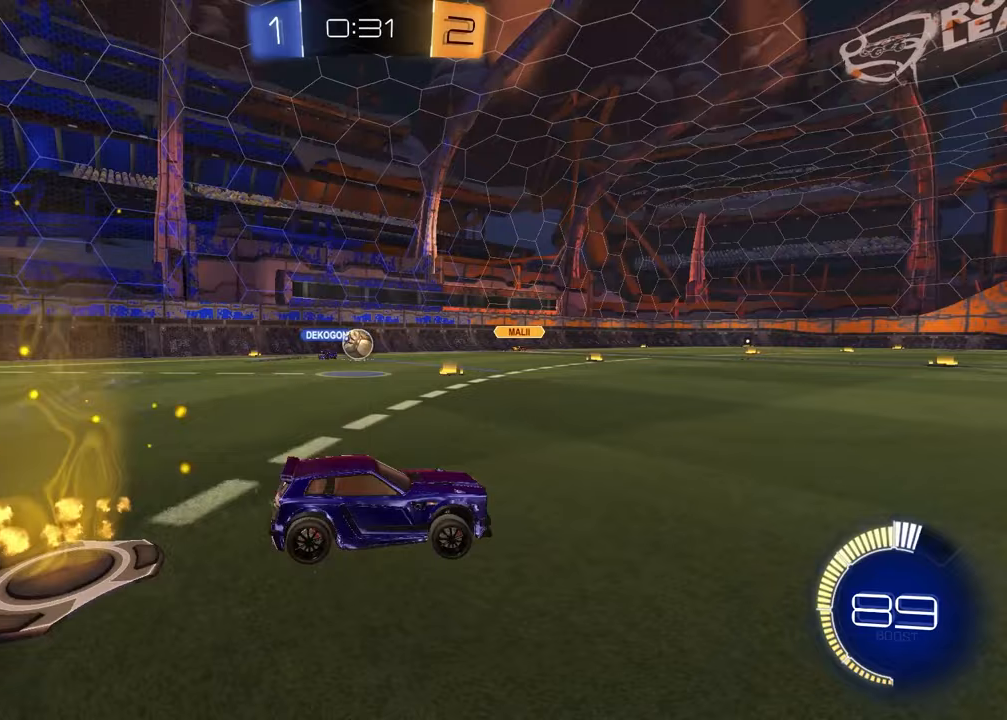
{"buttons": ["R2"], "left_stick": "center", "right_stick": "center", "events": [[67, "left_stick", "center"]]}
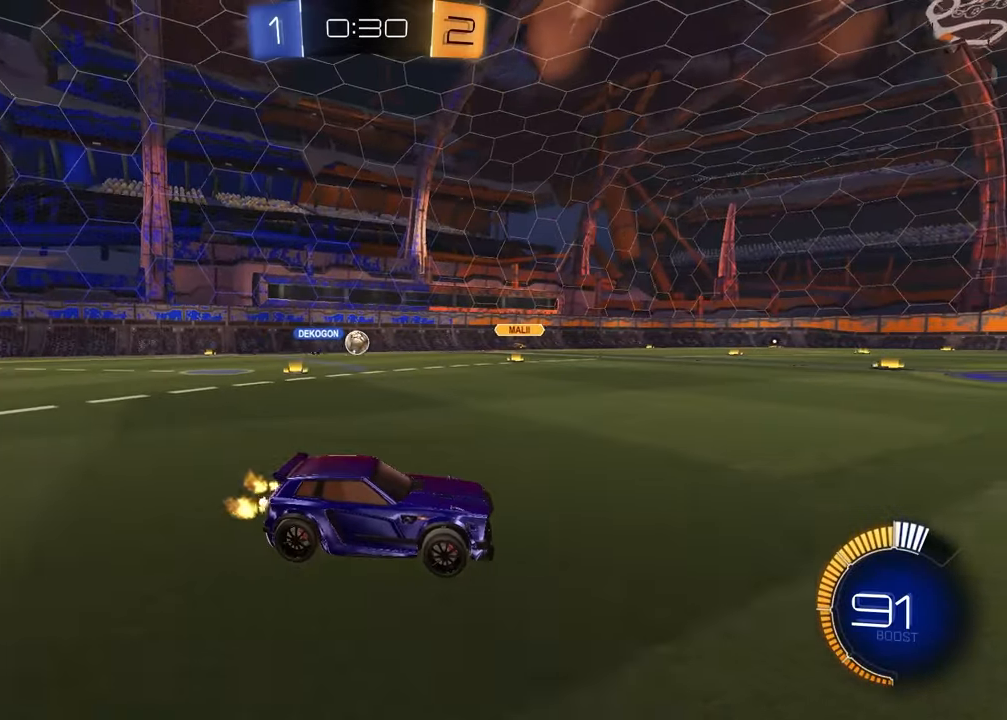
{"buttons": ["R2"], "left_stick": "left", "right_stick": "center", "events": [[350, "left_stick", "left"]]}
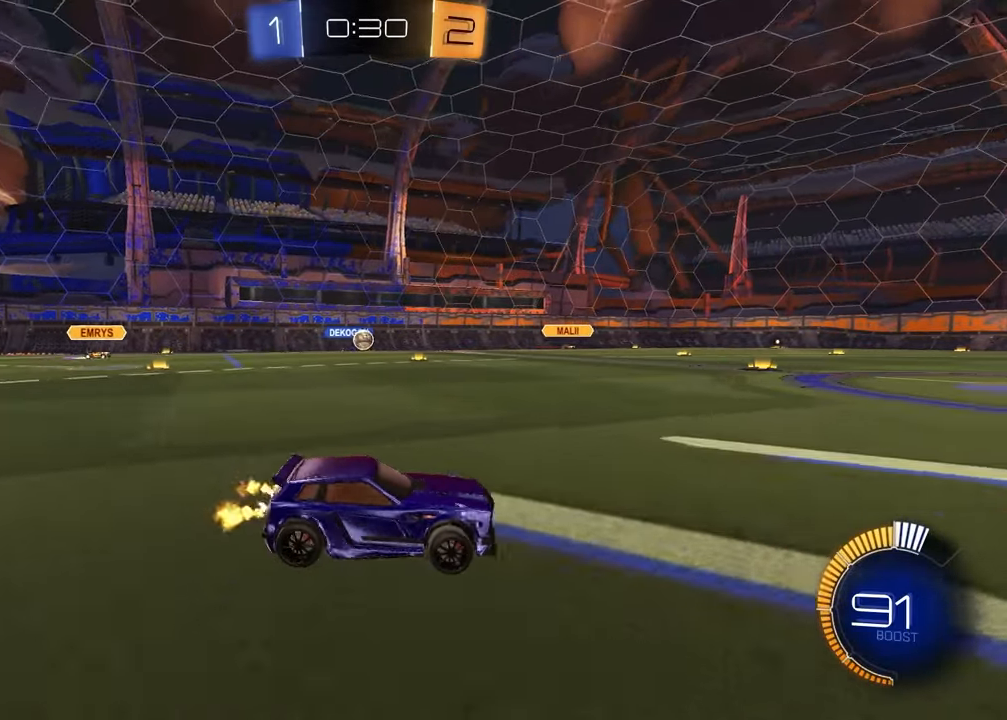
{"buttons": ["R1", "R2"], "left_stick": "left", "right_stick": "center", "events": [[17, "left_stick", "center"], [367, "left_stick", "left"], [400, "R1", "down"]]}
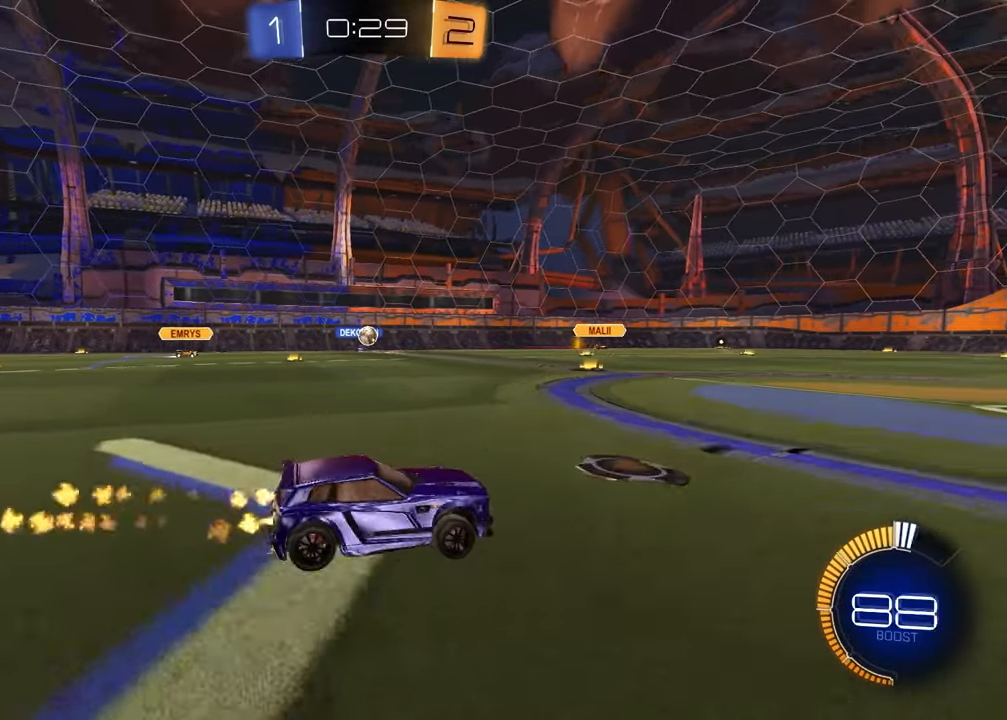
{"buttons": [], "left_stick": "left", "right_stick": "center", "events": [[33, "left_stick", "center"], [100, "R1", "up"], [267, "left_stick", "left"], [367, "R2", "up"]]}
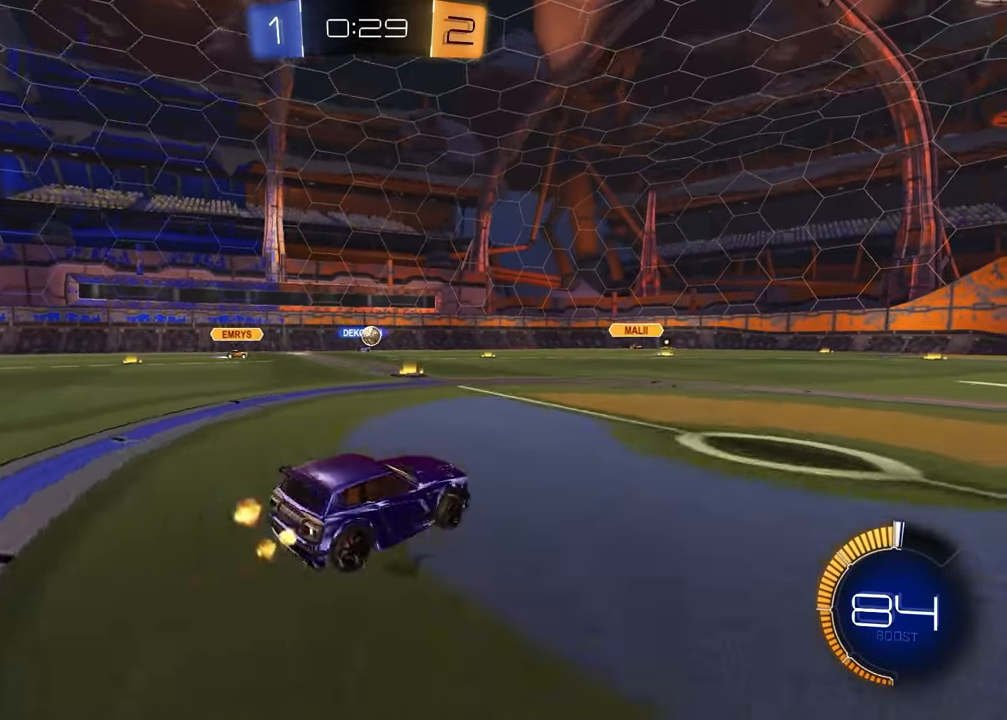
{"buttons": ["R2"], "left_stick": "center", "right_stick": "center", "events": [[100, "R2", "down"], [483, "left_stick", "center"]]}
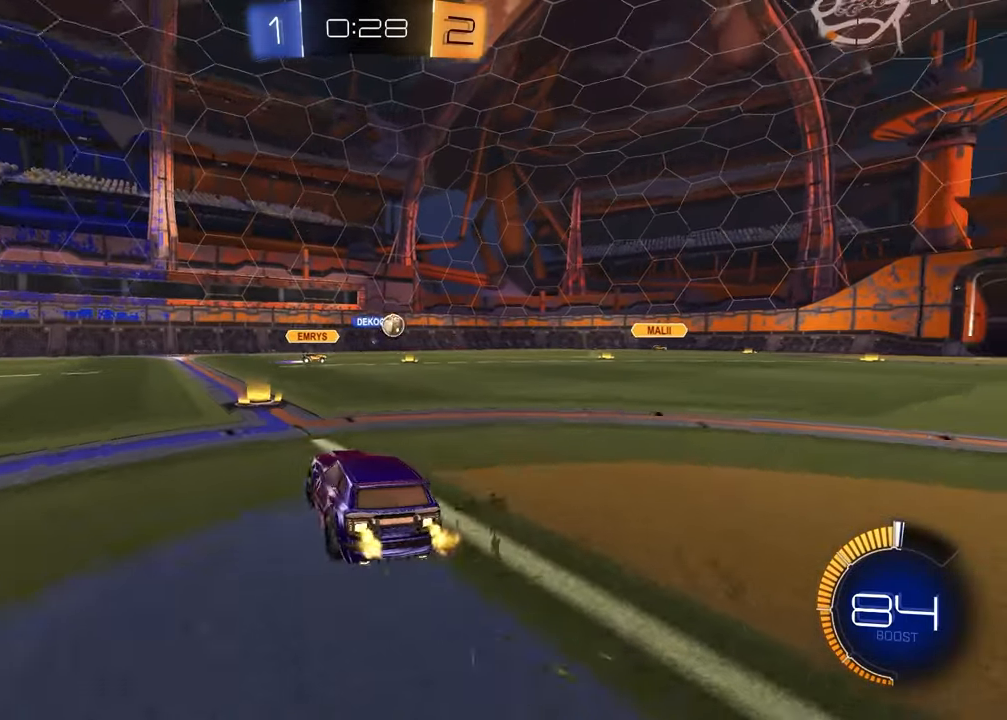
{"buttons": ["R2"], "left_stick": "center", "right_stick": "center", "events": [[167, "left_stick", "right"], [217, "left_stick", "up-right"], [500, "left_stick", "center"]]}
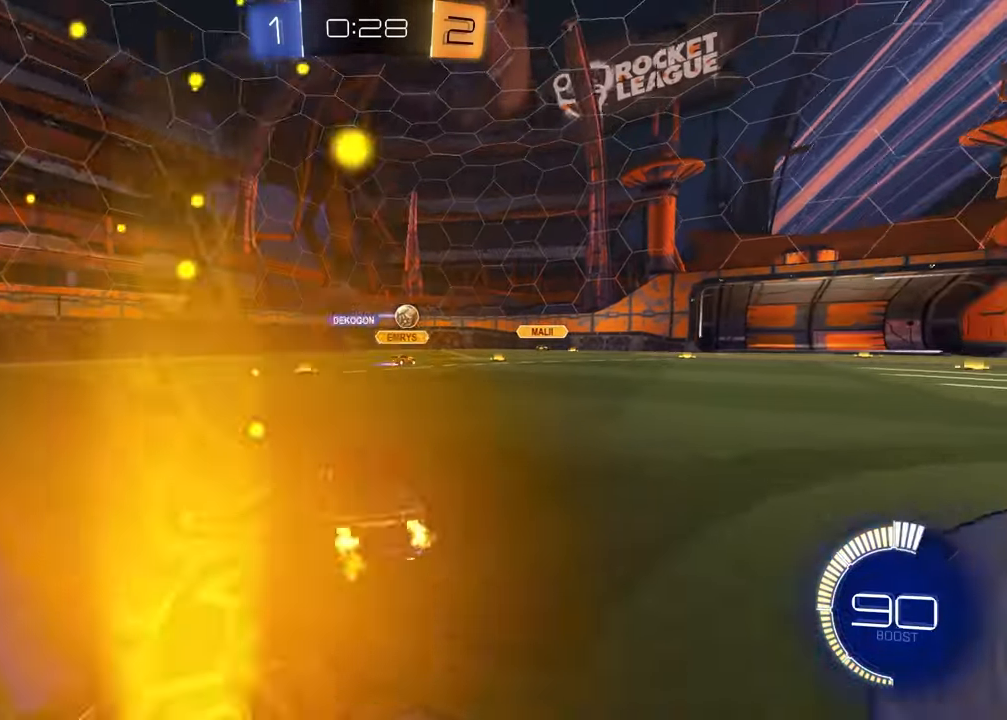
{"buttons": ["L2"], "left_stick": "center", "right_stick": "center", "events": [[167, "R2", "up"], [483, "L2", "down"]]}
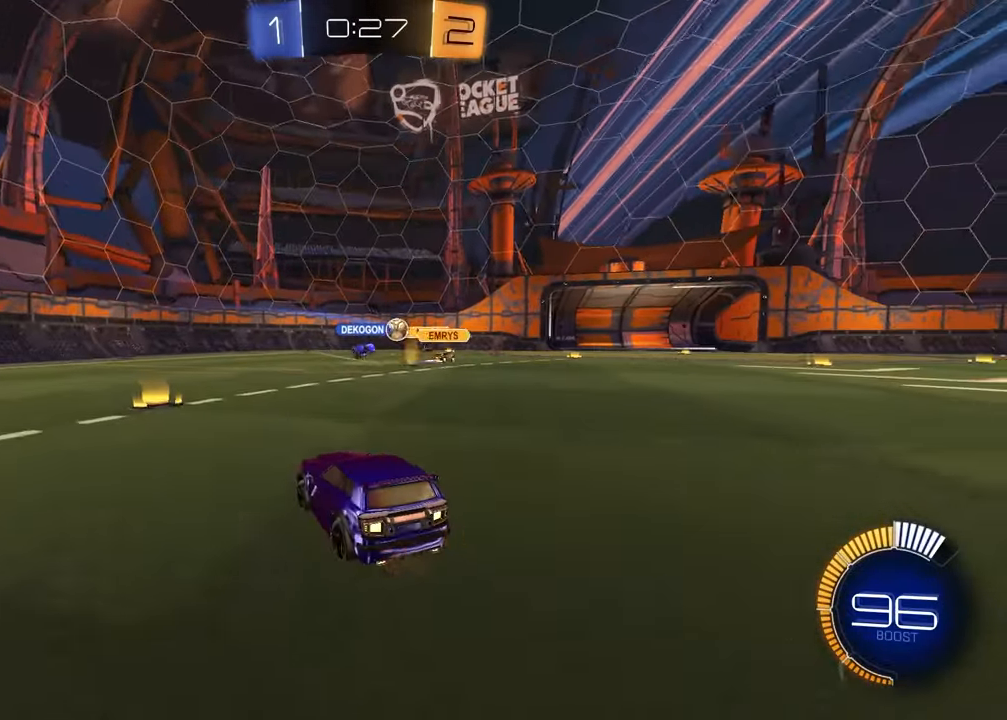
{"buttons": ["R2"], "left_stick": "center", "right_stick": "center", "events": [[83, "R2", "down"], [133, "L2", "up"]]}
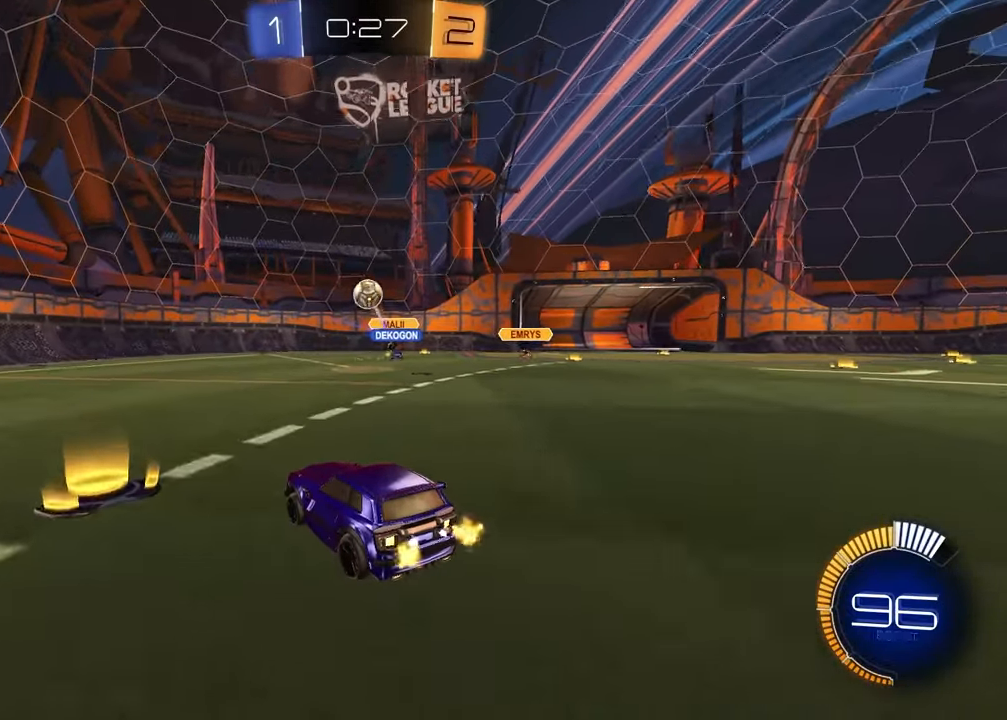
{"buttons": ["R2"], "left_stick": "left", "right_stick": "center", "events": [[67, "left_stick", "left"], [83, "L2", "down"], [117, "R2", "up"], [133, "L2", "up"], [167, "R2", "down"], [267, "L1", "down"], [400, "L1", "up"]]}
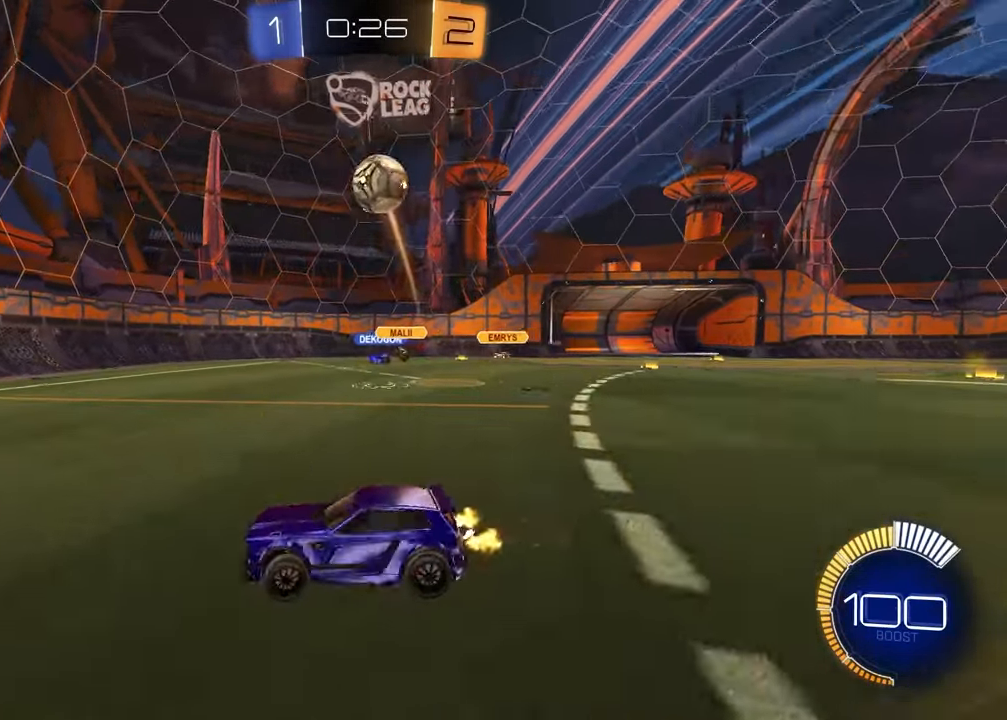
{"buttons": ["R1", "R2"], "left_stick": "left", "right_stick": "center", "events": [[500, "R1", "down"]]}
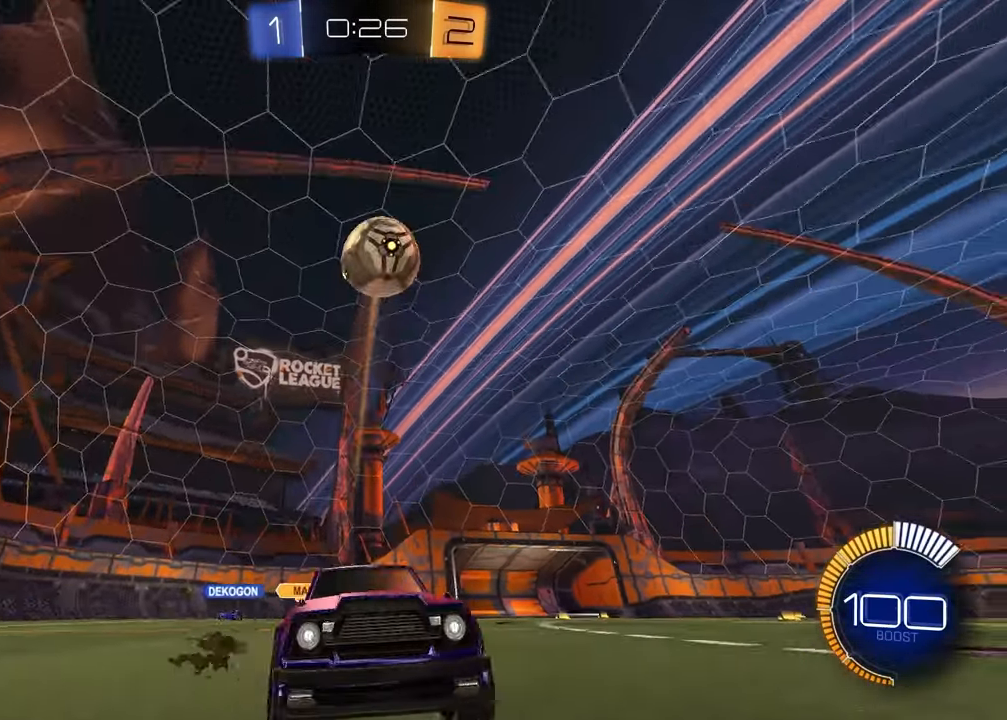
{"buttons": ["R2"], "left_stick": "center", "right_stick": "center", "events": [[17, "left_stick", "center"], [150, "R1", "up"], [283, "TRIANGLE", "down"], [367, "TRIANGLE", "up"]]}
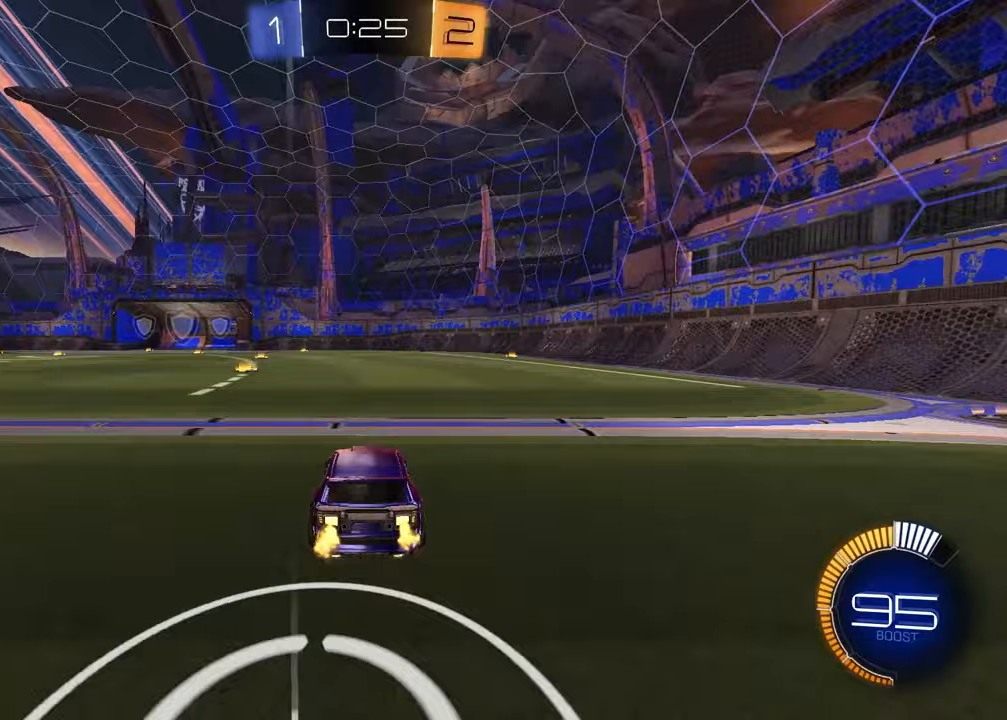
{"buttons": ["R1", "R2"], "left_stick": "left", "right_stick": "center", "events": [[133, "left_stick", "up-right"], [233, "left_stick", "center"], [367, "R1", "down"], [433, "left_stick", "left"]]}